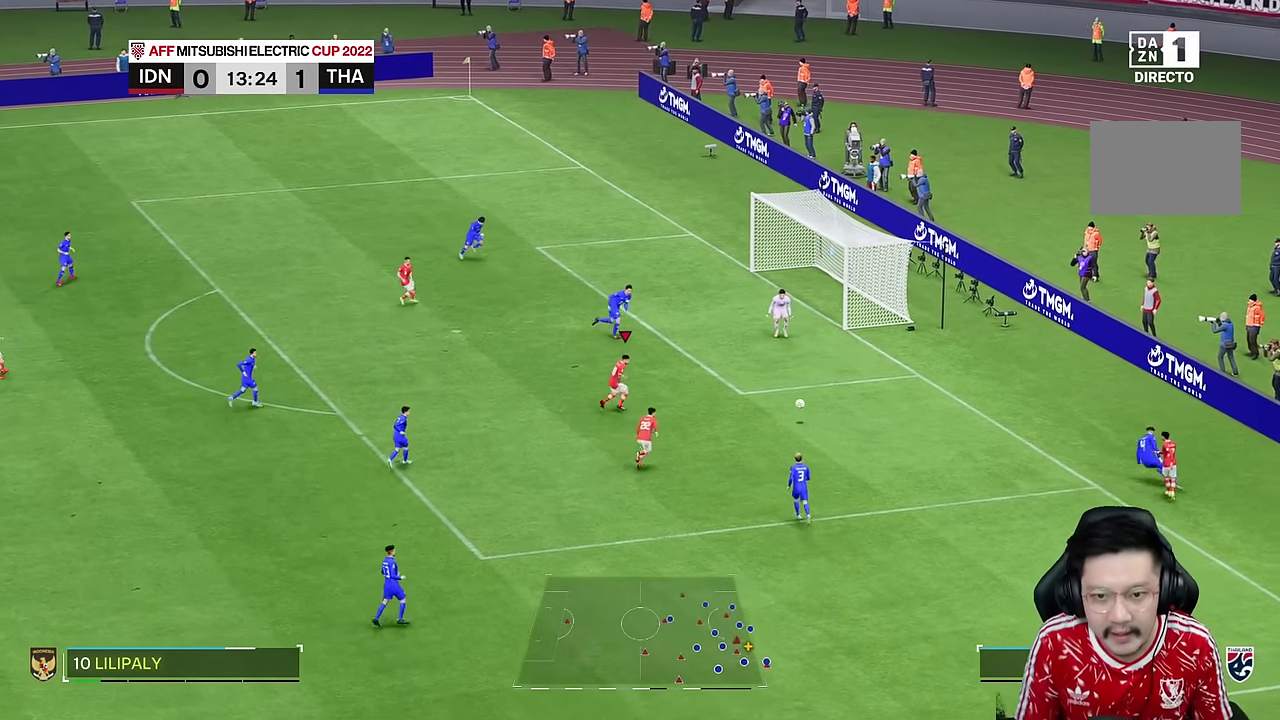
Gameplay with a controller (PlayStation layout); each line is a JSON object with the inputs held at the frame after it. "events" lists button and stick changes between this image and that frame as [ms after this image, input, new state], when the widget could be followed in between. Not read: L1 L3 R1 R3.
{"buttons": [], "left_stick": "right", "right_stick": "center", "events": [[34, "left_stick", "down"], [84, "SQUARE", "up"], [400, "SQUARE", "down"], [467, "SQUARE", "up"], [500, "left_stick", "right"]]}
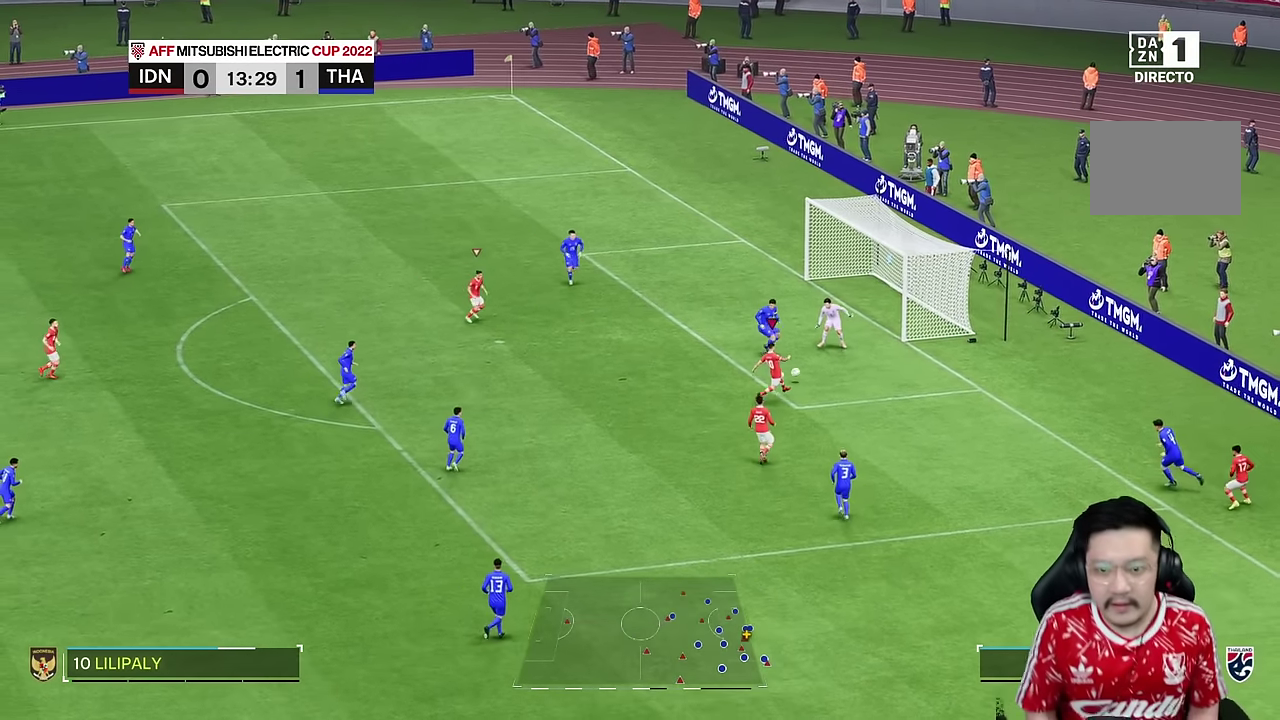
{"buttons": [], "left_stick": "down-right", "right_stick": "center", "events": [[267, "left_stick", "down-right"]]}
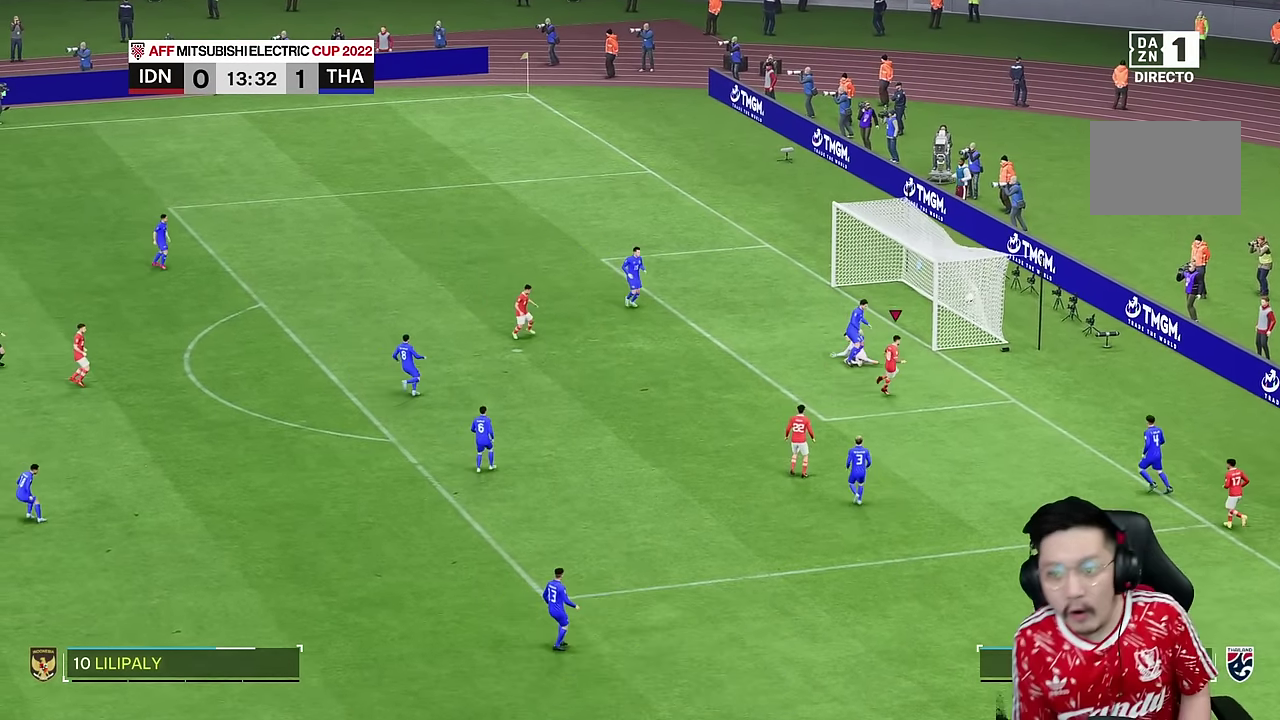
{"buttons": [], "left_stick": "down-right", "right_stick": "center", "events": []}
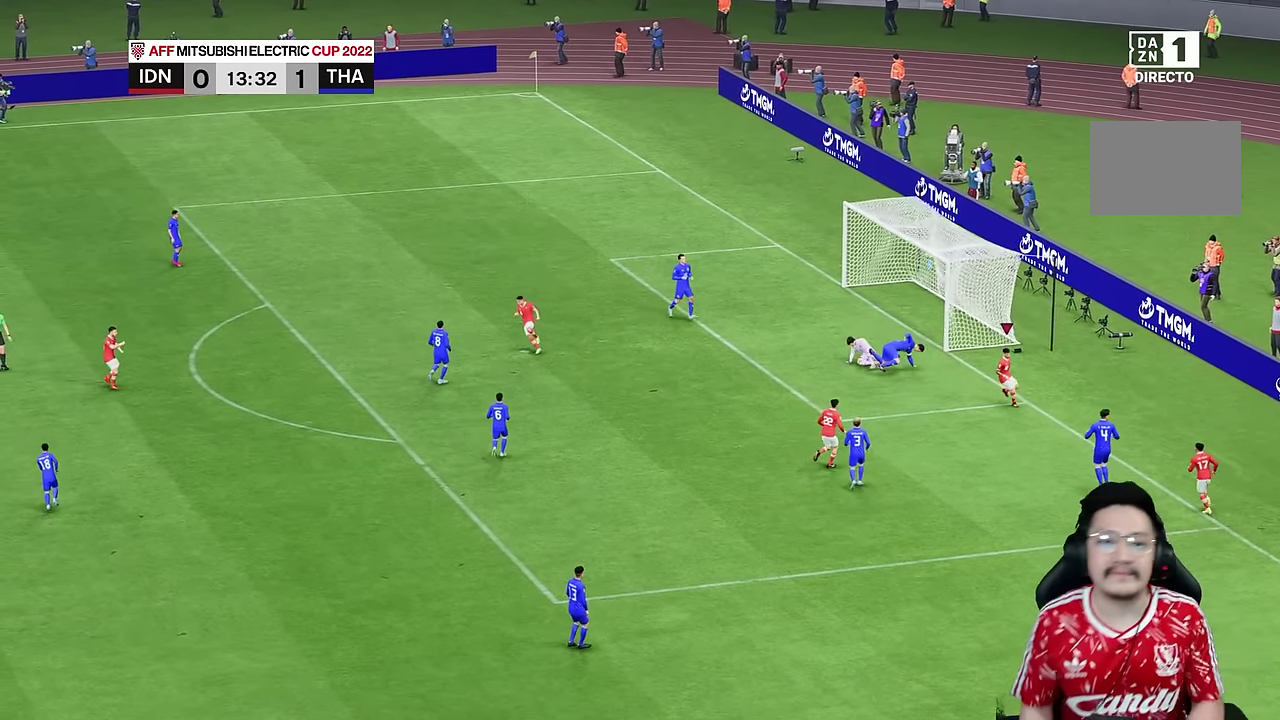
{"buttons": [], "left_stick": "center", "right_stick": "center", "events": [[34, "left_stick", "center"]]}
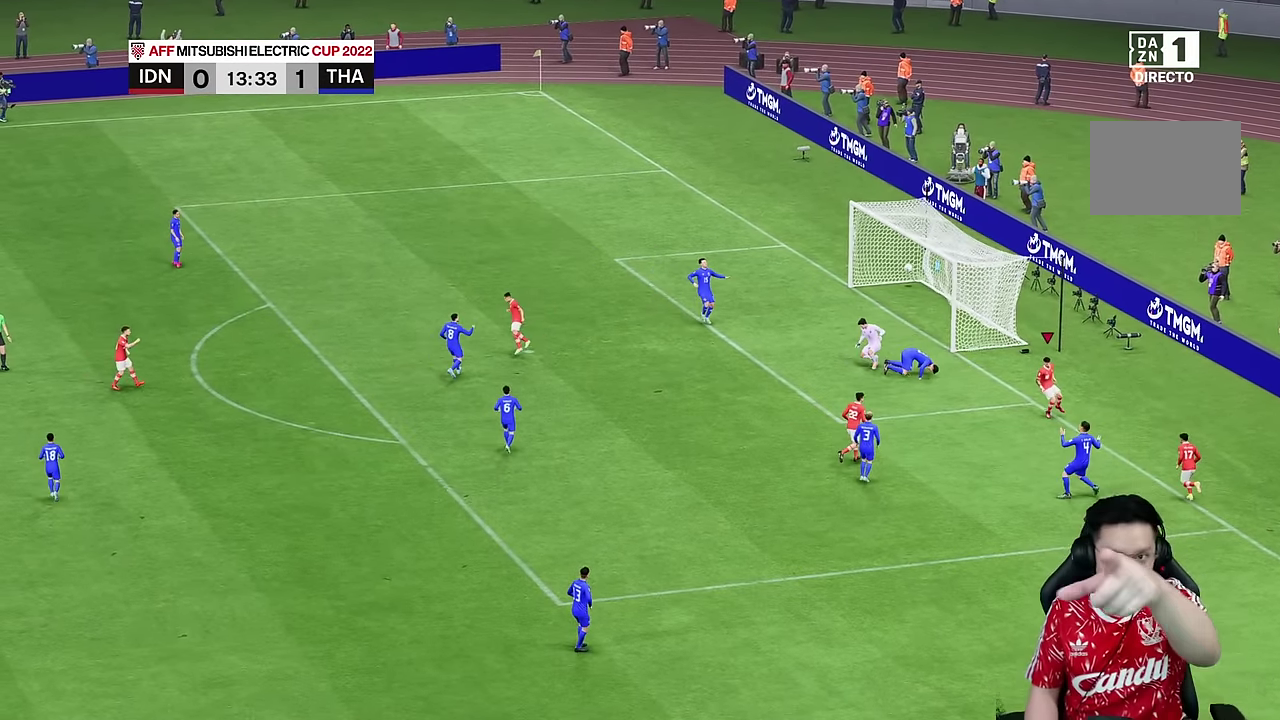
{"buttons": [], "left_stick": "center", "right_stick": "center", "events": []}